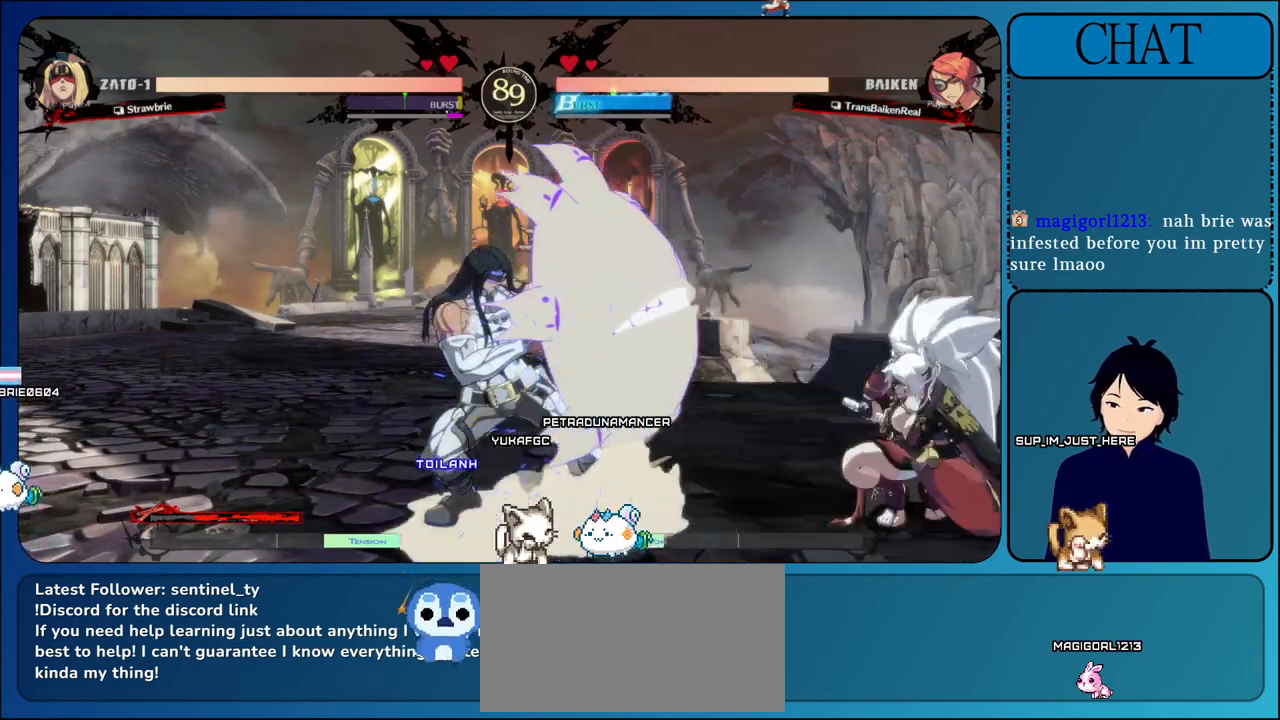
Gameplay with a controller (arcade stick); each line is a JSON object with the inputs held at the frame after it. "events" lists button and stick changes between this image and that frame as [ms after this image, input, new state], when the widget could be followed in between. Not read: L3 R3.
{"buttons": ["CROSS"], "left_stick": "center", "events": [[367, "CROSS", "down"]]}
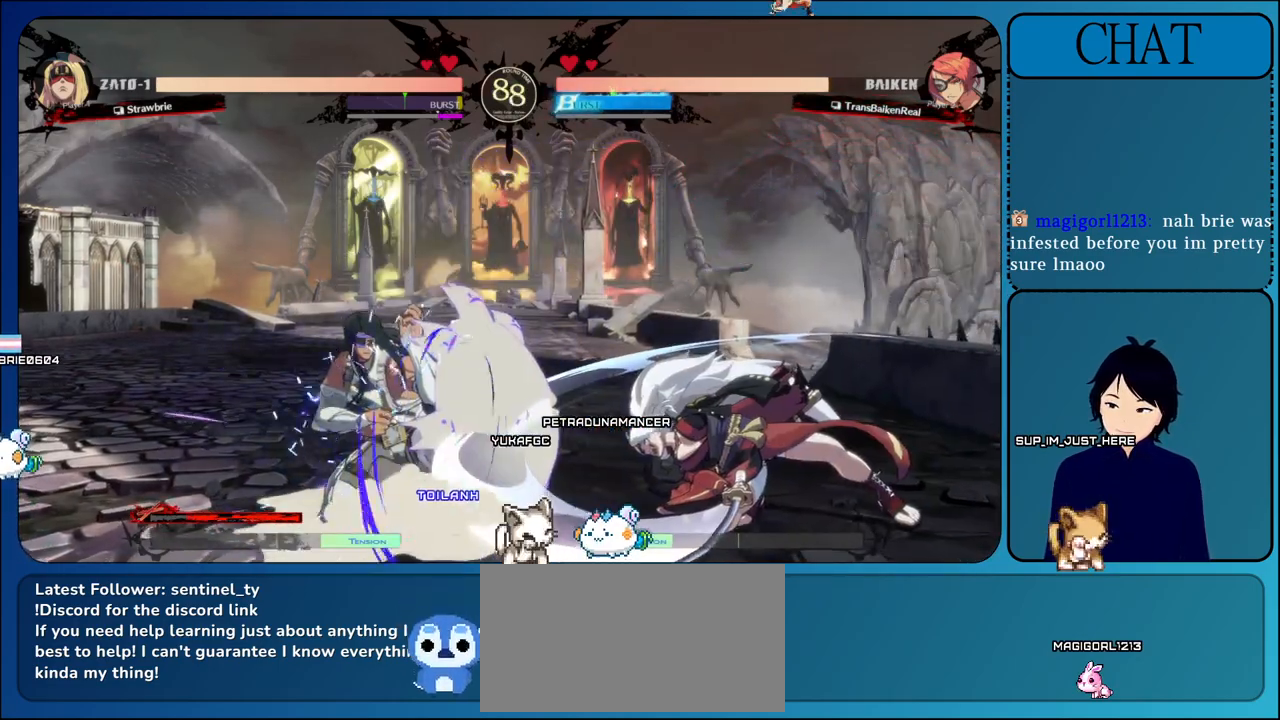
{"buttons": ["CROSS"], "left_stick": "center", "events": []}
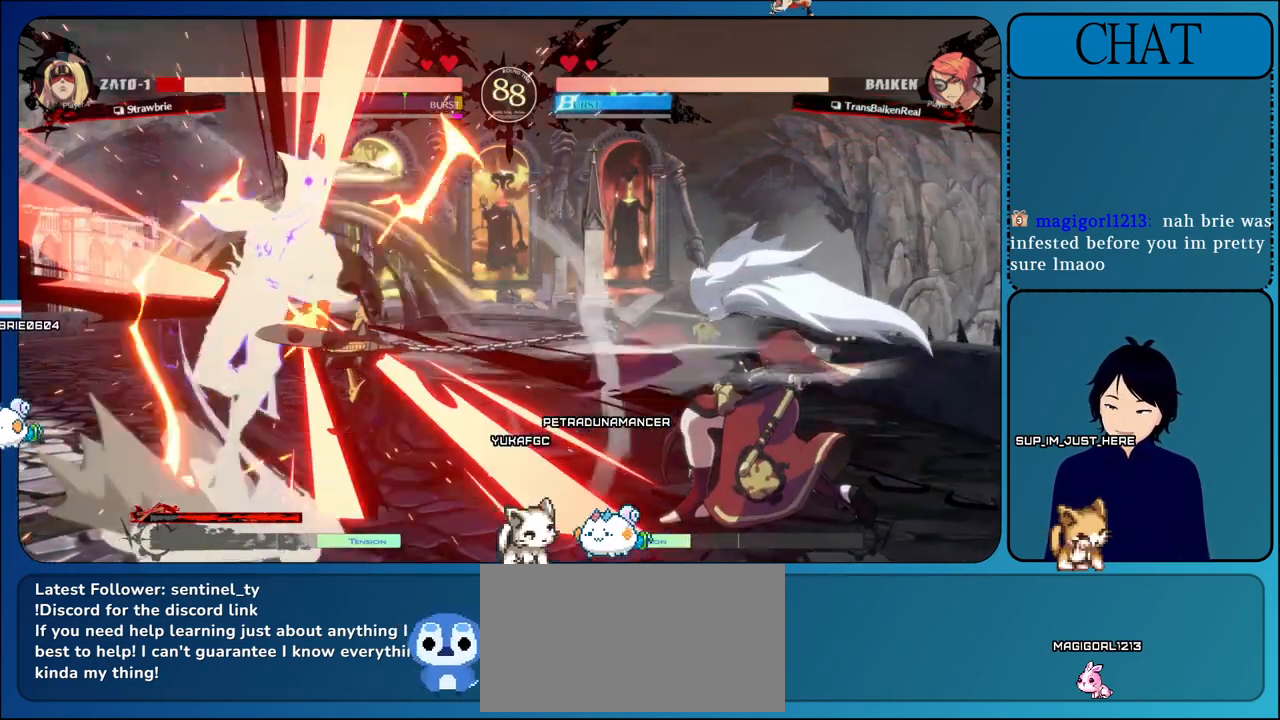
{"buttons": ["CIRCLE"], "left_stick": "center", "events": [[17, "CIRCLE", "down"], [217, "CROSS", "up"]]}
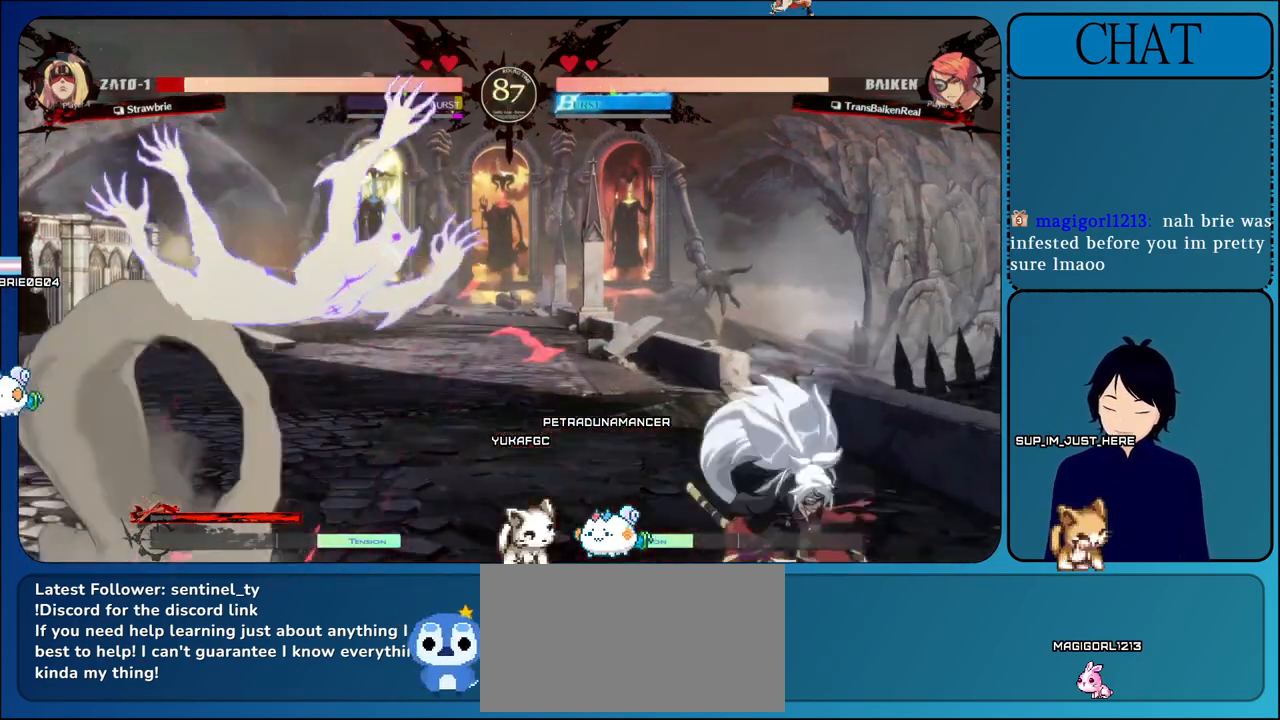
{"buttons": ["R2"], "left_stick": "center", "events": [[300, "R2", "down"], [350, "CIRCLE", "up"]]}
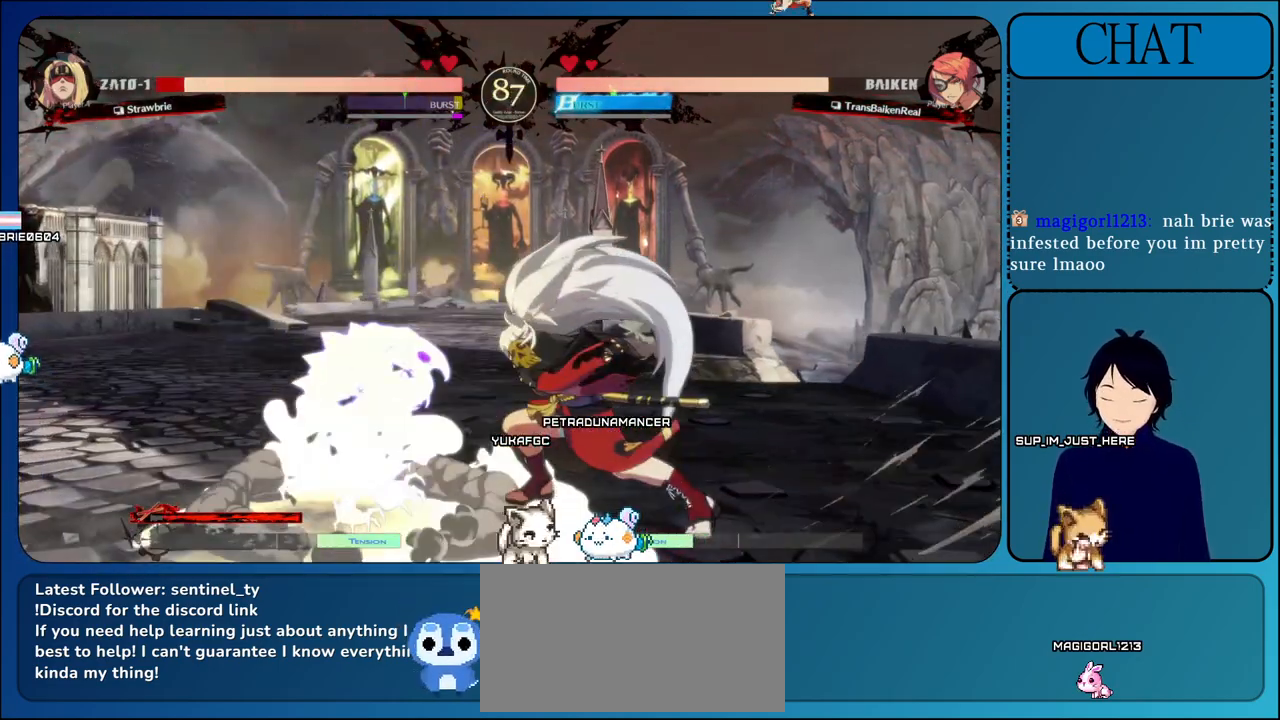
{"buttons": ["L2", "R2"], "left_stick": "center", "events": [[150, "R2", "up"], [267, "L2", "down"], [267, "R2", "down"]]}
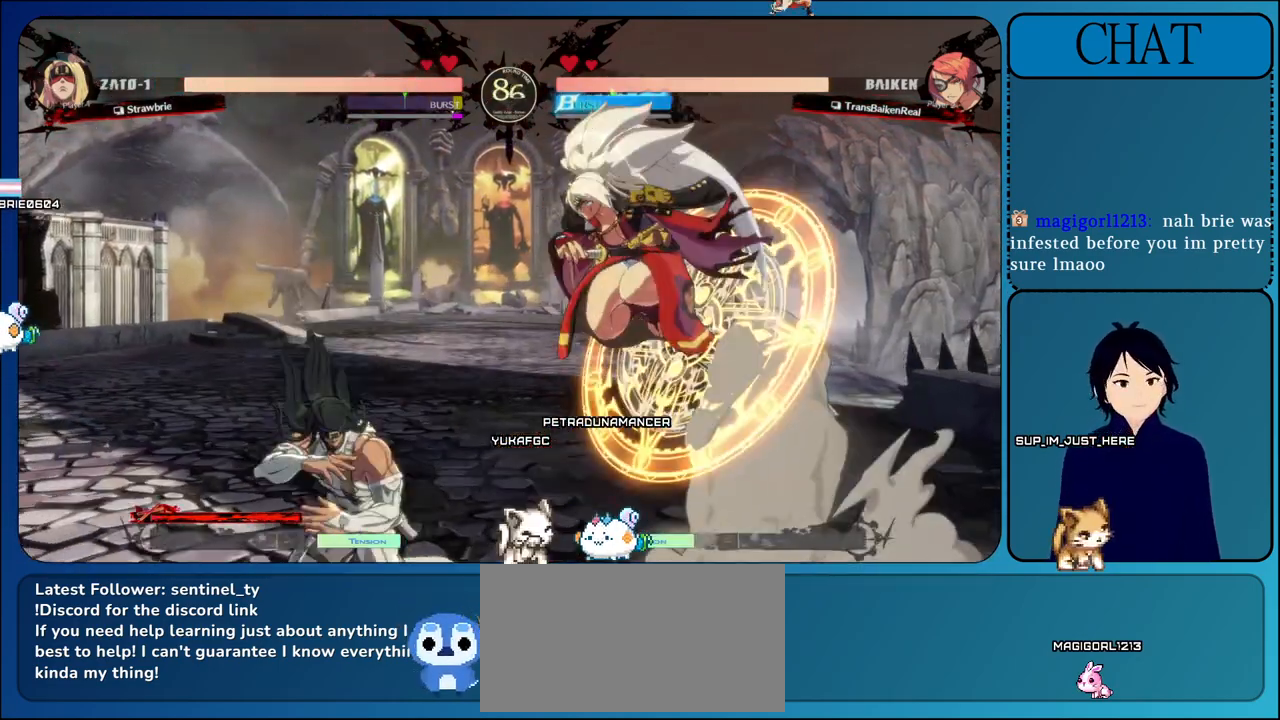
{"buttons": [], "left_stick": "center", "events": [[50, "R2", "up"], [417, "L2", "up"]]}